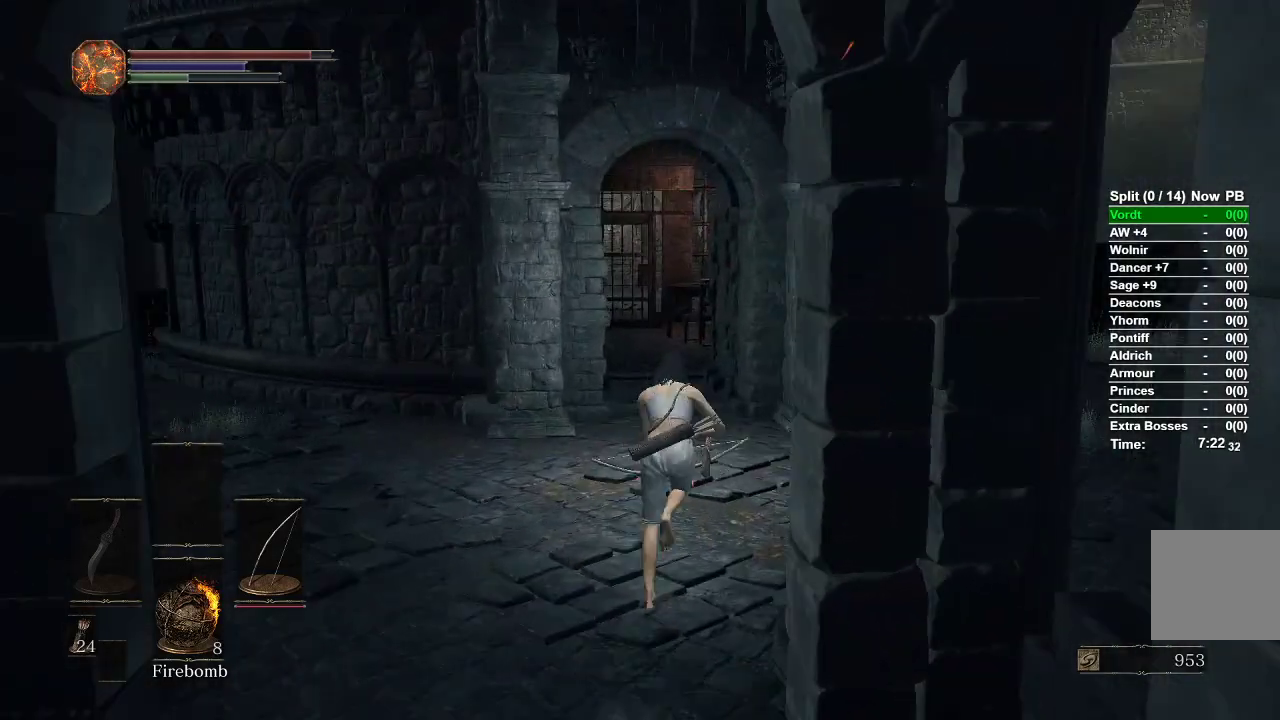
Gameplay with a controller (Xbox layout); each line is a JSON object with the inputs held at the frame after it. "events" lists button and stick changes between this image and that frame as [ms after this image, input, new state], when the widget could be followed in between.
{"buttons": ["B"], "left_stick": "up", "right_stick": "down", "events": [[167, "right_stick", "down"]]}
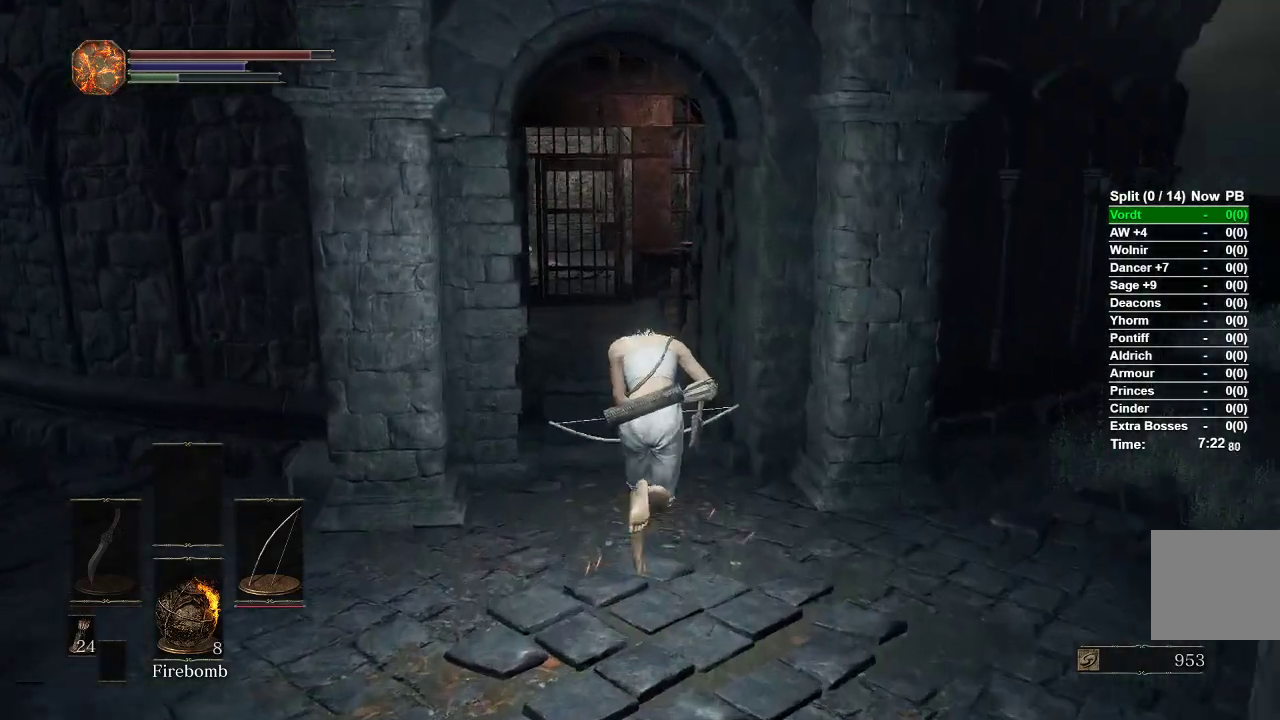
{"buttons": ["B"], "left_stick": "up", "right_stick": "center", "events": [[450, "right_stick", "center"]]}
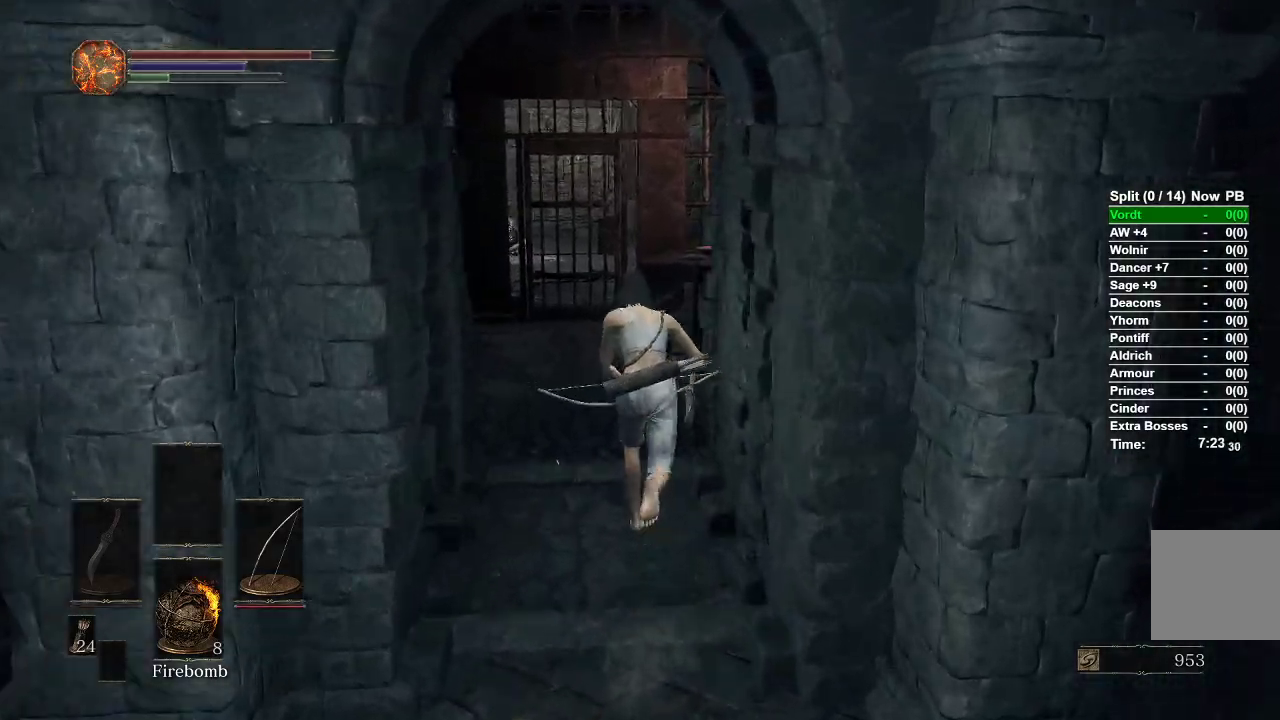
{"buttons": ["B"], "left_stick": "up", "right_stick": "center", "events": []}
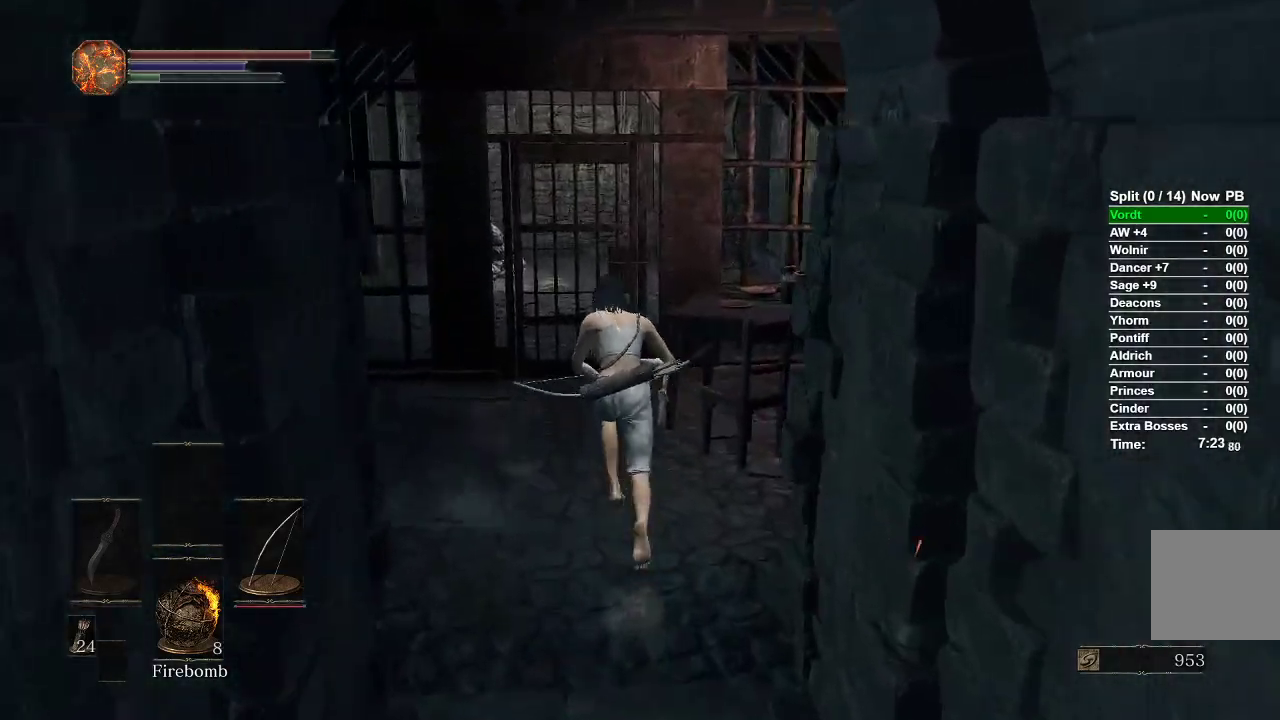
{"buttons": ["B"], "left_stick": "up", "right_stick": "center", "events": []}
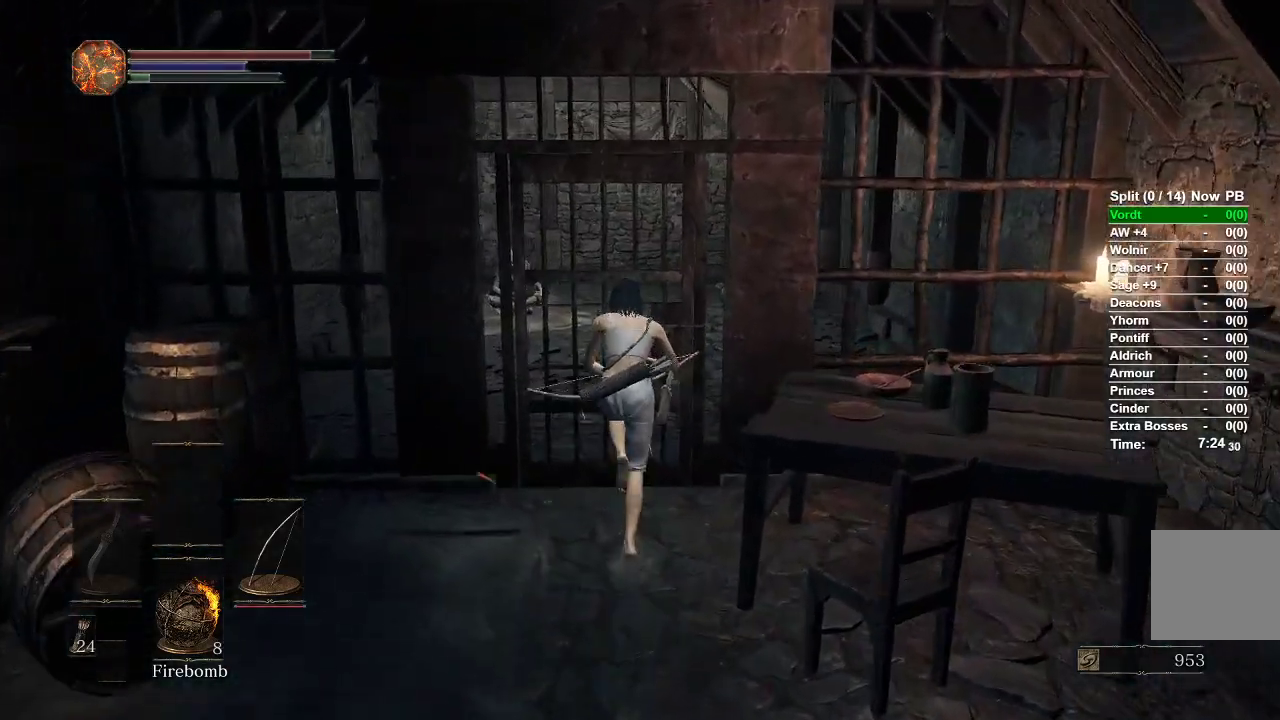
{"buttons": ["B"], "left_stick": "up", "right_stick": "center", "events": [[50, "A", "down"], [117, "A", "up"], [217, "A", "down"], [283, "A", "up"], [400, "A", "down"], [450, "A", "up"]]}
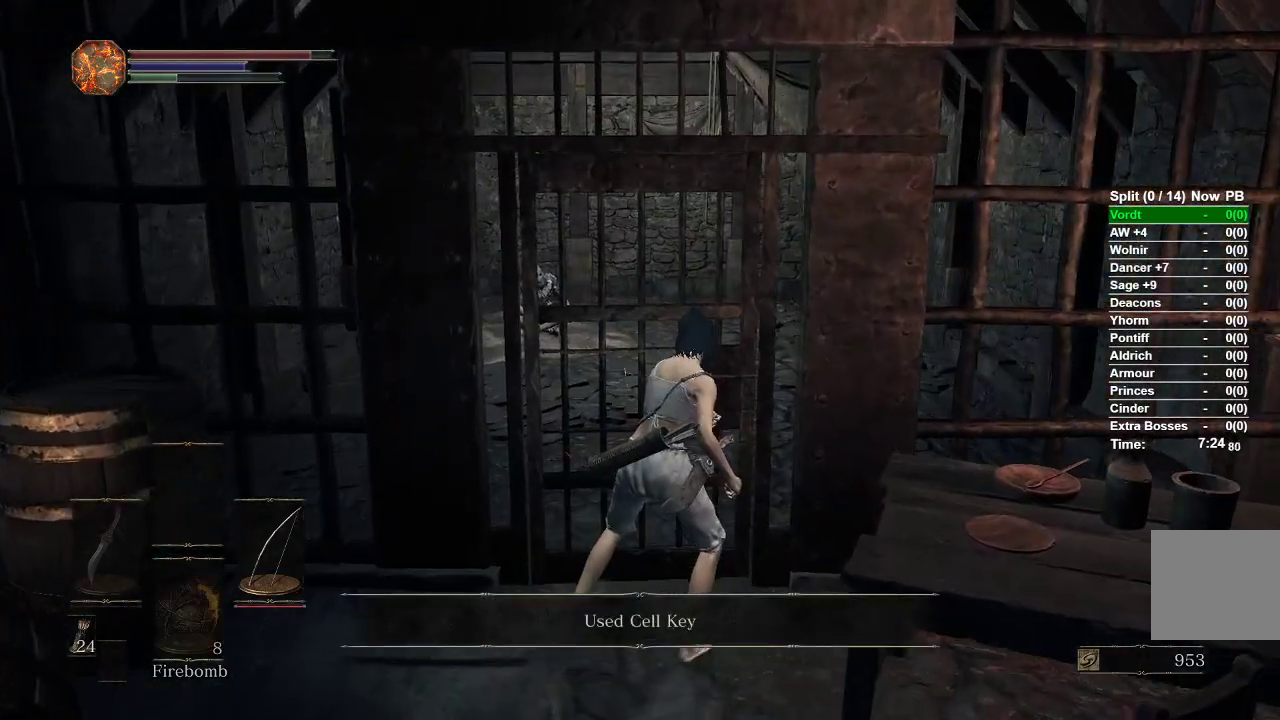
{"buttons": ["B"], "left_stick": "up", "right_stick": "center", "events": [[50, "A", "down"], [100, "A", "up"], [150, "A", "down"], [233, "A", "up"]]}
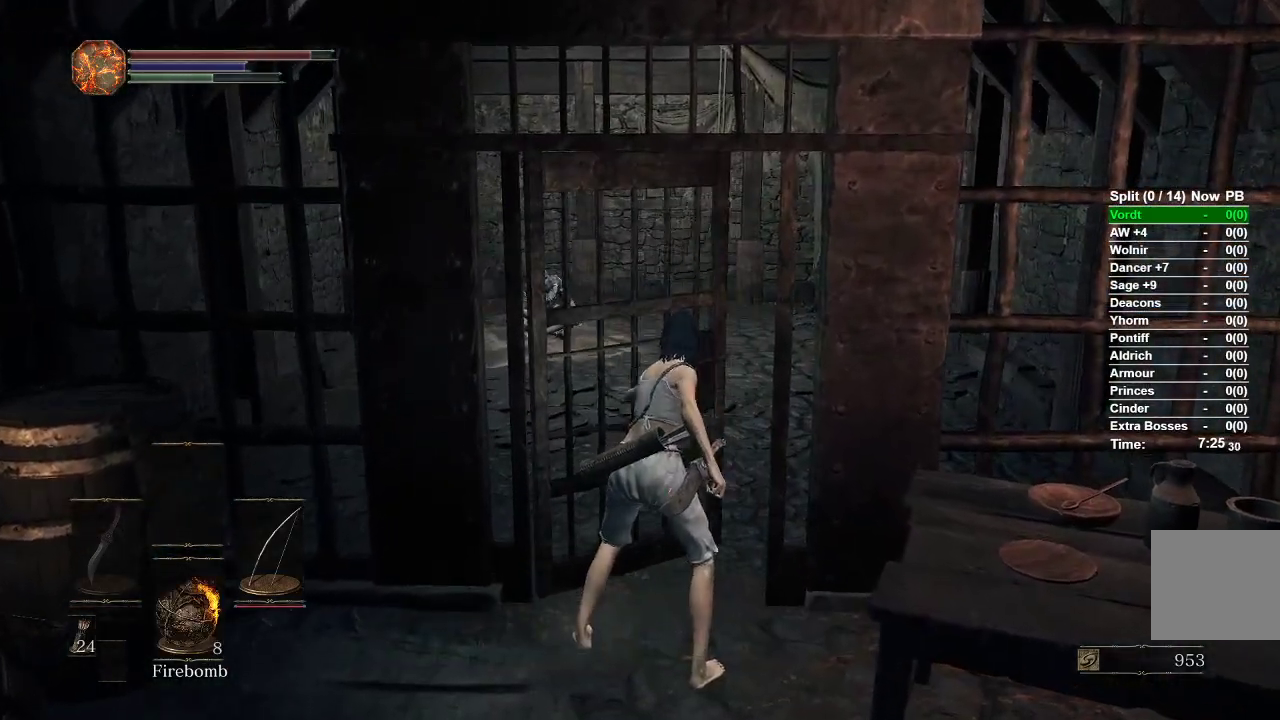
{"buttons": ["B"], "left_stick": "up", "right_stick": "center", "events": []}
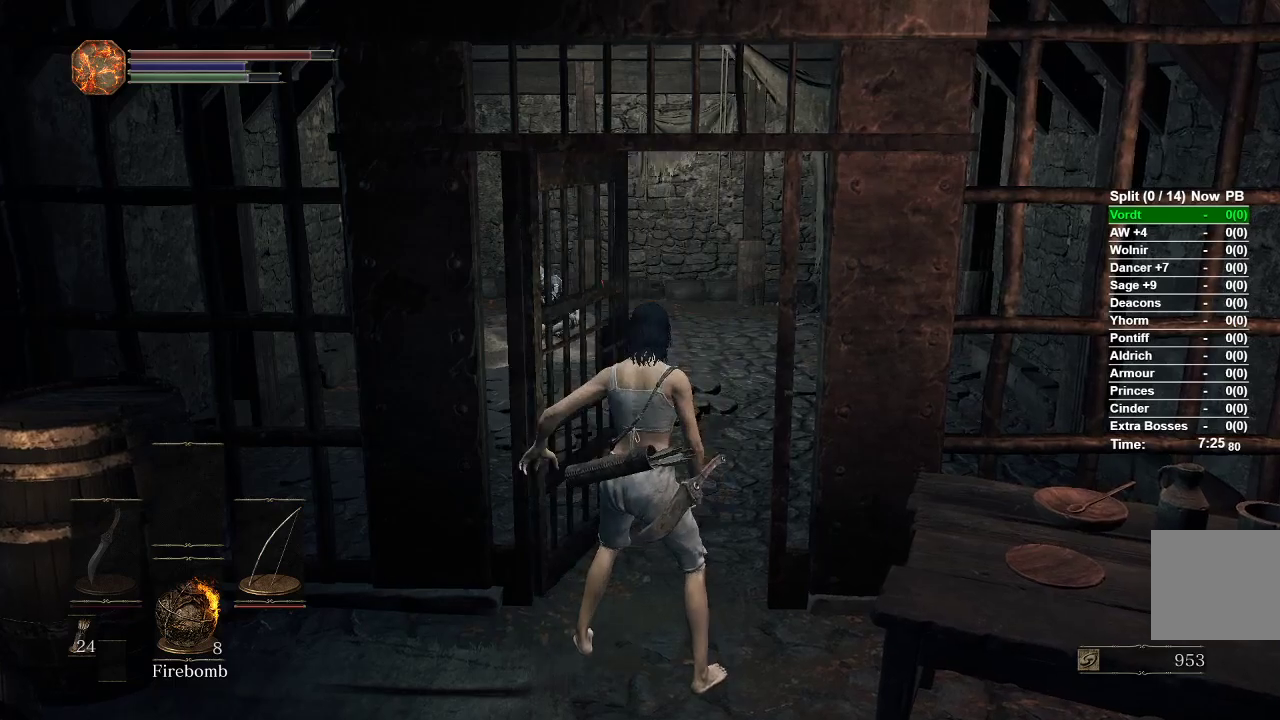
{"buttons": ["B"], "left_stick": "up", "right_stick": "down-left", "events": [[150, "right_stick", "down-left"]]}
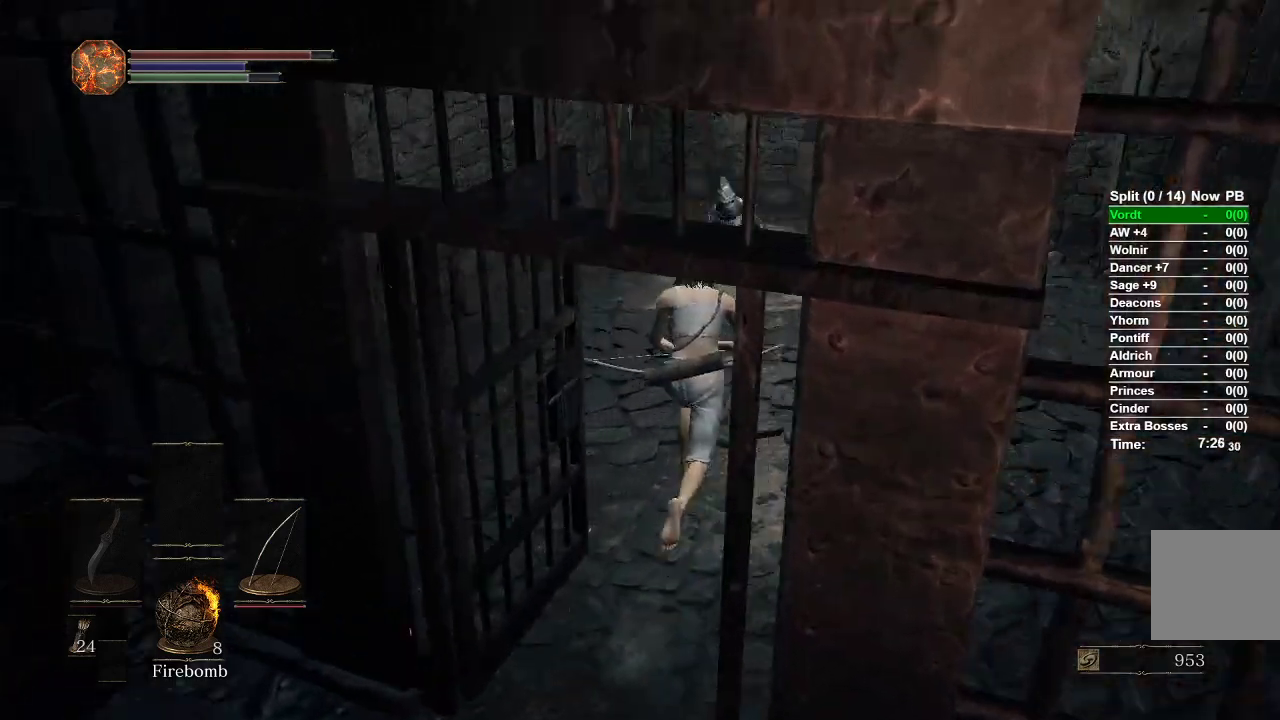
{"buttons": [], "left_stick": "up-right", "right_stick": "center", "events": [[317, "right_stick", "center"], [333, "B", "up"], [383, "left_stick", "up-right"], [417, "A", "down"], [500, "A", "up"]]}
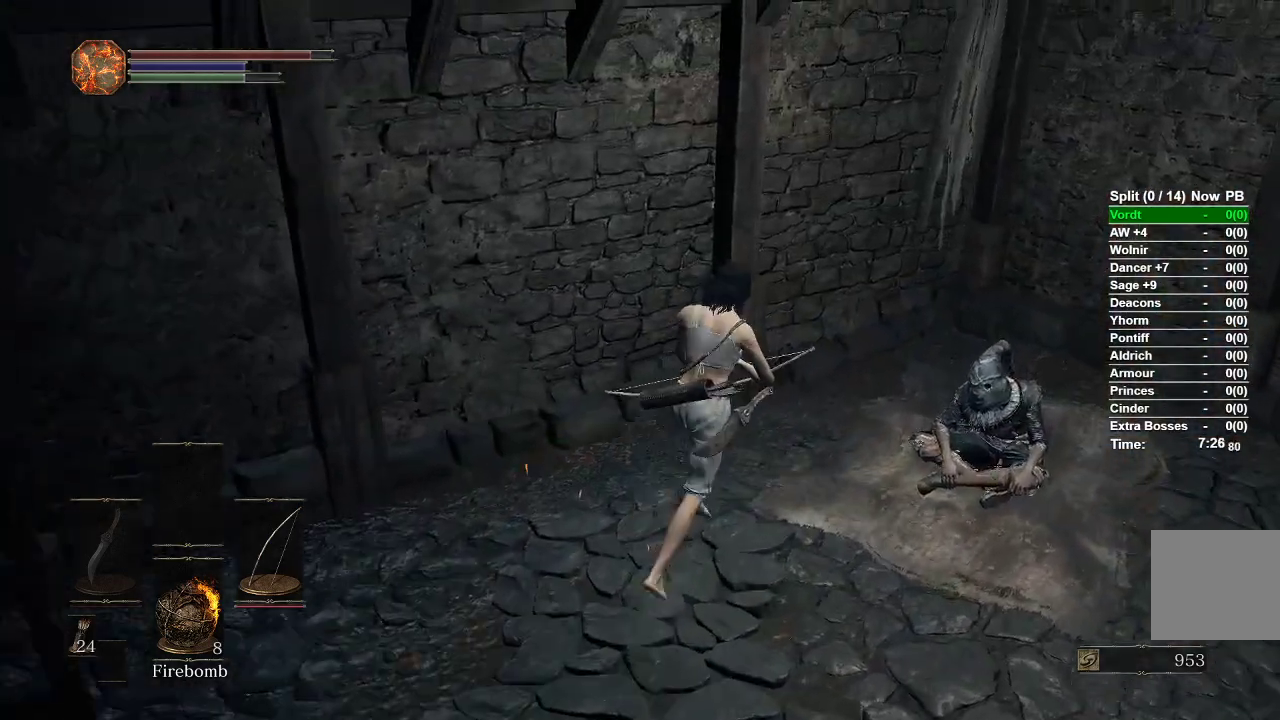
{"buttons": ["A"], "left_stick": "center", "right_stick": "left", "events": [[67, "A", "down"], [150, "A", "up"], [183, "left_stick", "center"], [217, "A", "down"], [283, "A", "up"], [333, "A", "down"], [400, "A", "up"], [467, "A", "down"], [500, "right_stick", "left"]]}
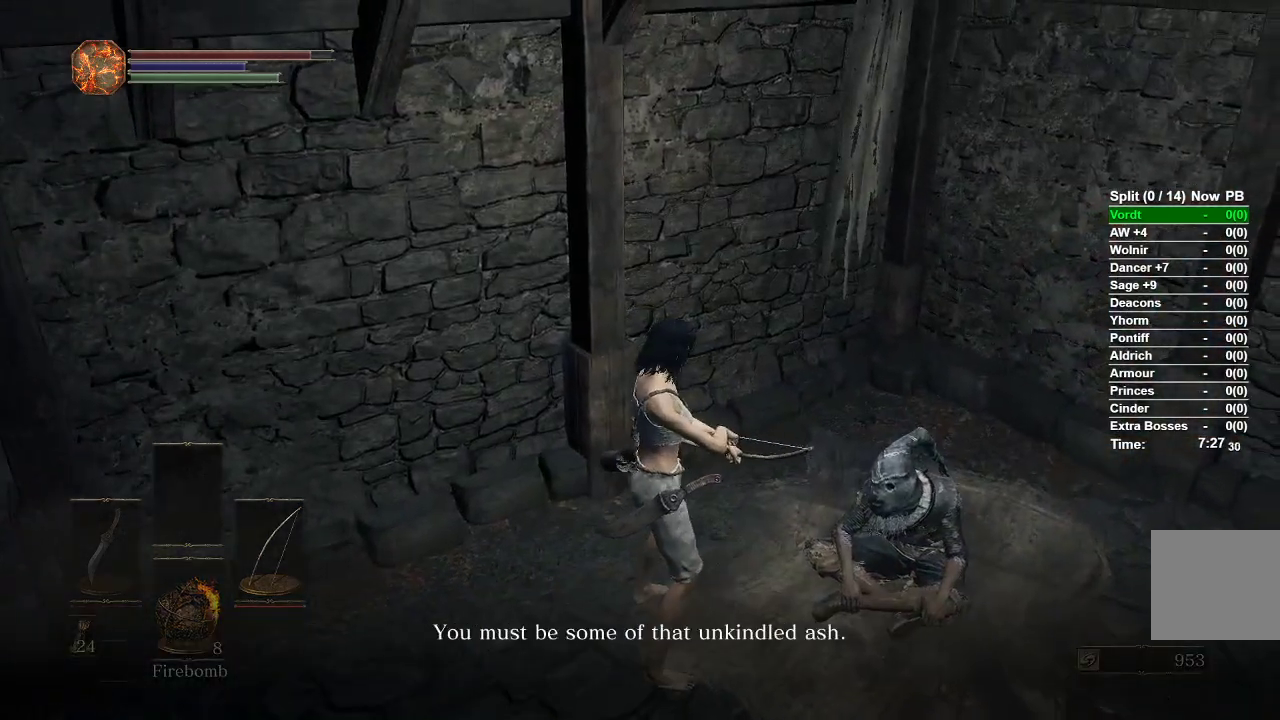
{"buttons": ["A"], "left_stick": "center", "right_stick": "left", "events": [[33, "A", "up"], [100, "A", "down"], [167, "A", "up"], [233, "A", "down"], [300, "A", "up"], [383, "A", "down"], [433, "A", "up"], [500, "A", "down"]]}
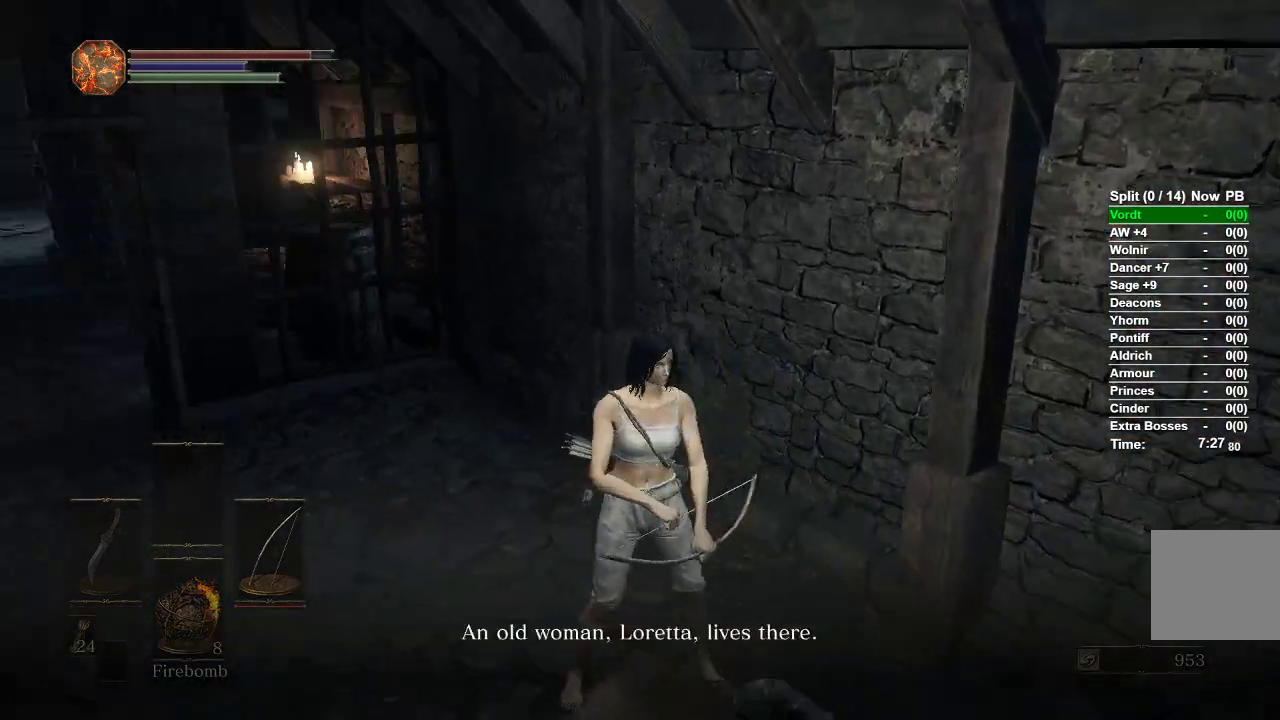
{"buttons": [], "left_stick": "center", "right_stick": "center", "events": [[50, "A", "up"], [133, "A", "down"], [183, "right_stick", "center"], [200, "A", "up"], [283, "A", "down"], [333, "A", "up"], [417, "A", "down"], [467, "A", "up"]]}
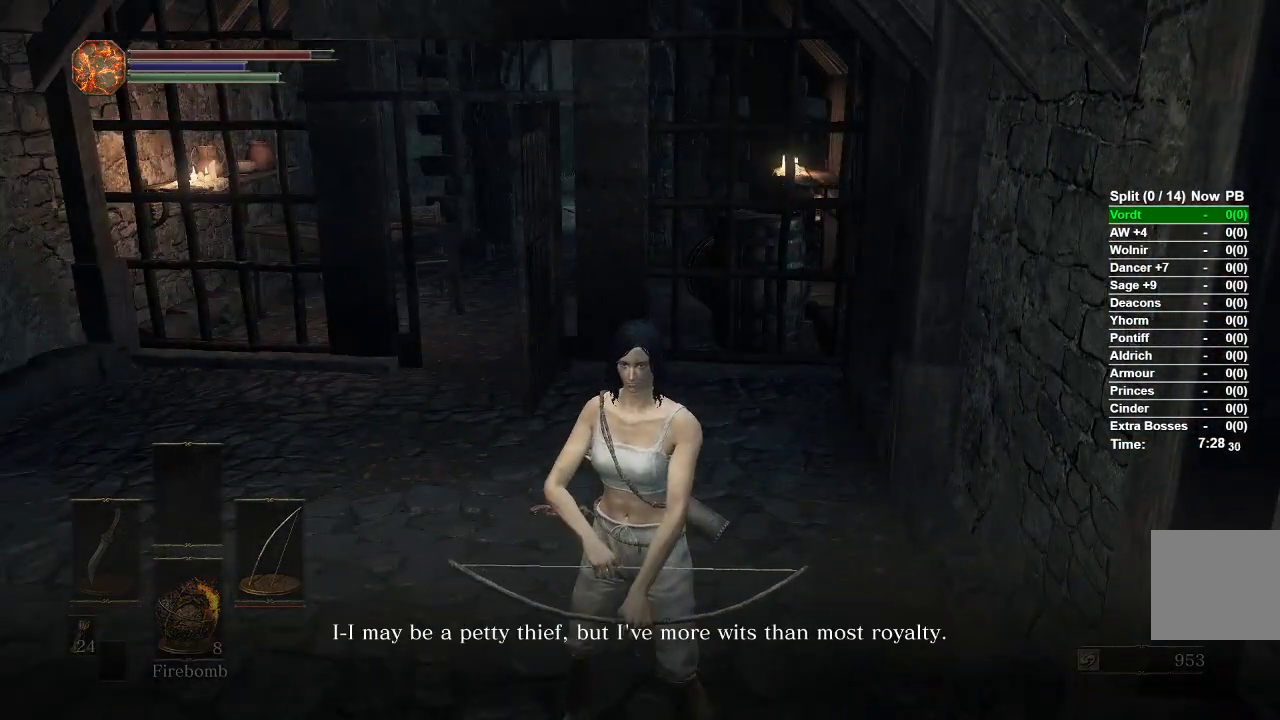
{"buttons": ["A"], "left_stick": "center", "right_stick": "center", "events": [[50, "A", "down"], [100, "A", "up"], [183, "A", "down"], [250, "A", "up"], [333, "A", "down"], [383, "A", "up"], [467, "A", "down"]]}
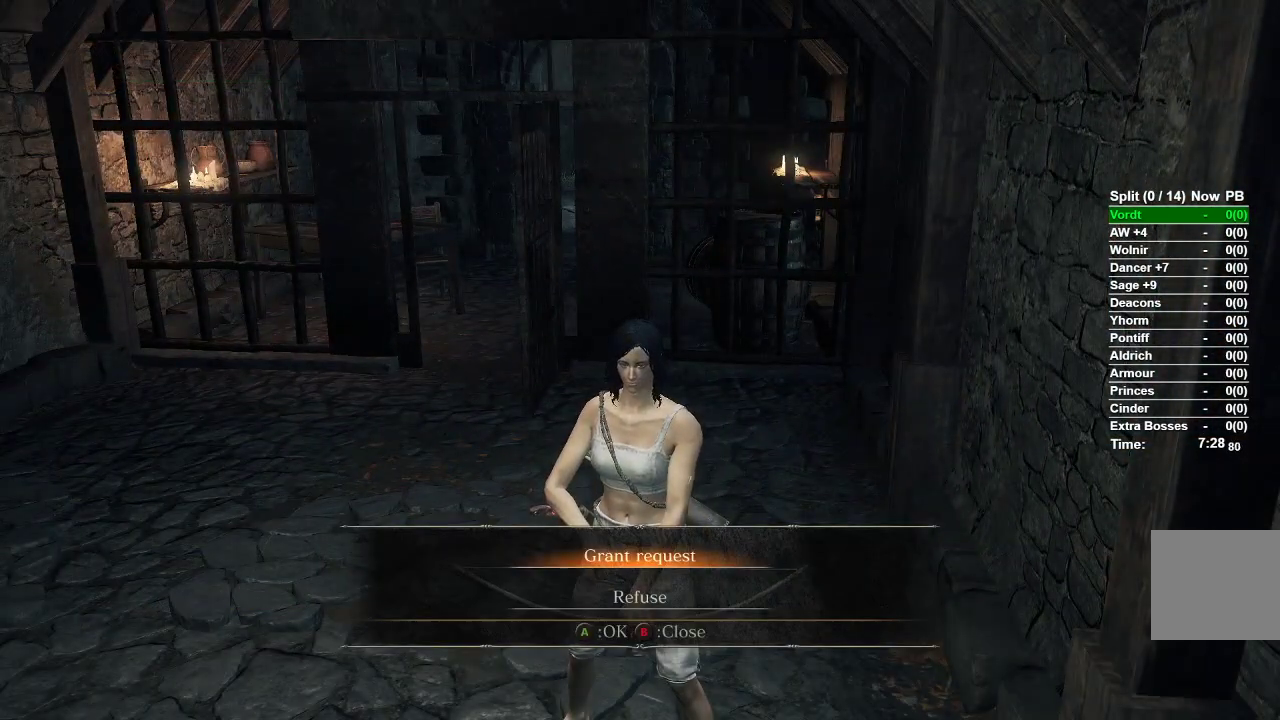
{"buttons": [], "left_stick": "center", "right_stick": "center", "events": [[33, "A", "up"], [100, "A", "down"], [167, "A", "up"], [250, "A", "down"], [300, "A", "up"], [383, "A", "down"], [417, "A", "up"]]}
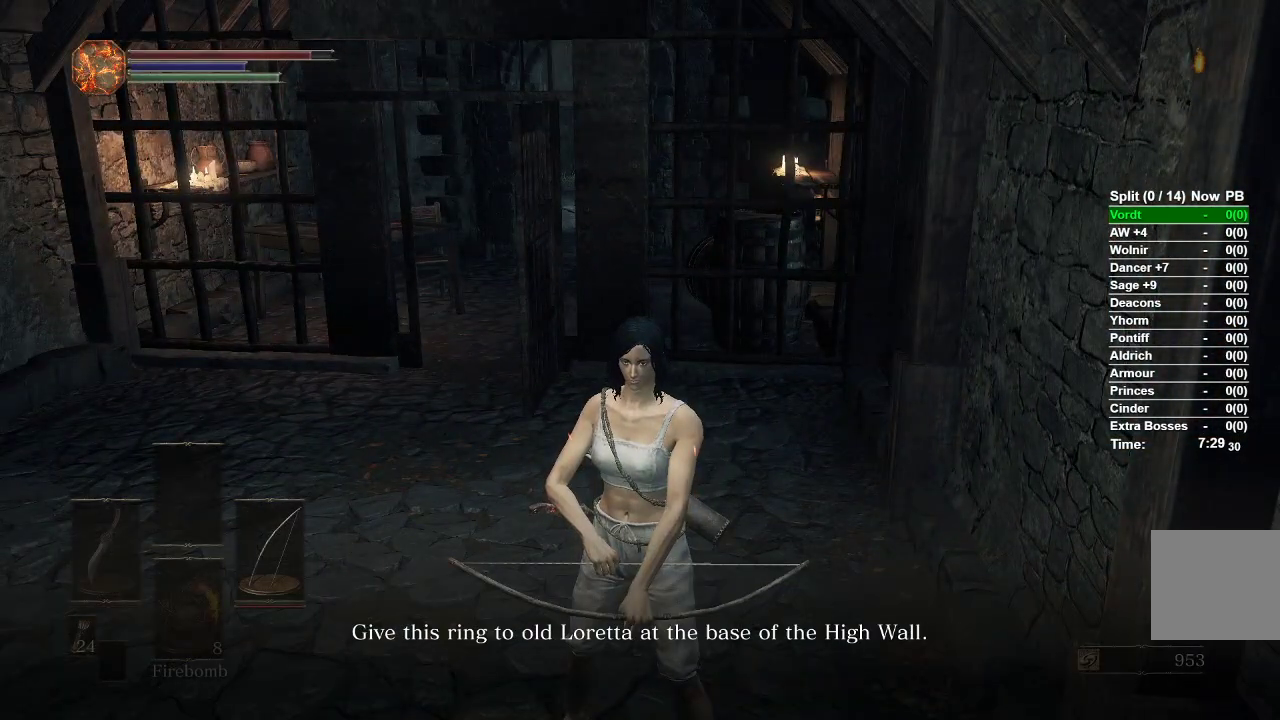
{"buttons": [], "left_stick": "up", "right_stick": "center", "events": [[17, "A", "down"], [67, "A", "up"], [150, "A", "down"], [200, "A", "up"], [267, "A", "down"], [350, "A", "up"], [467, "left_stick", "up"]]}
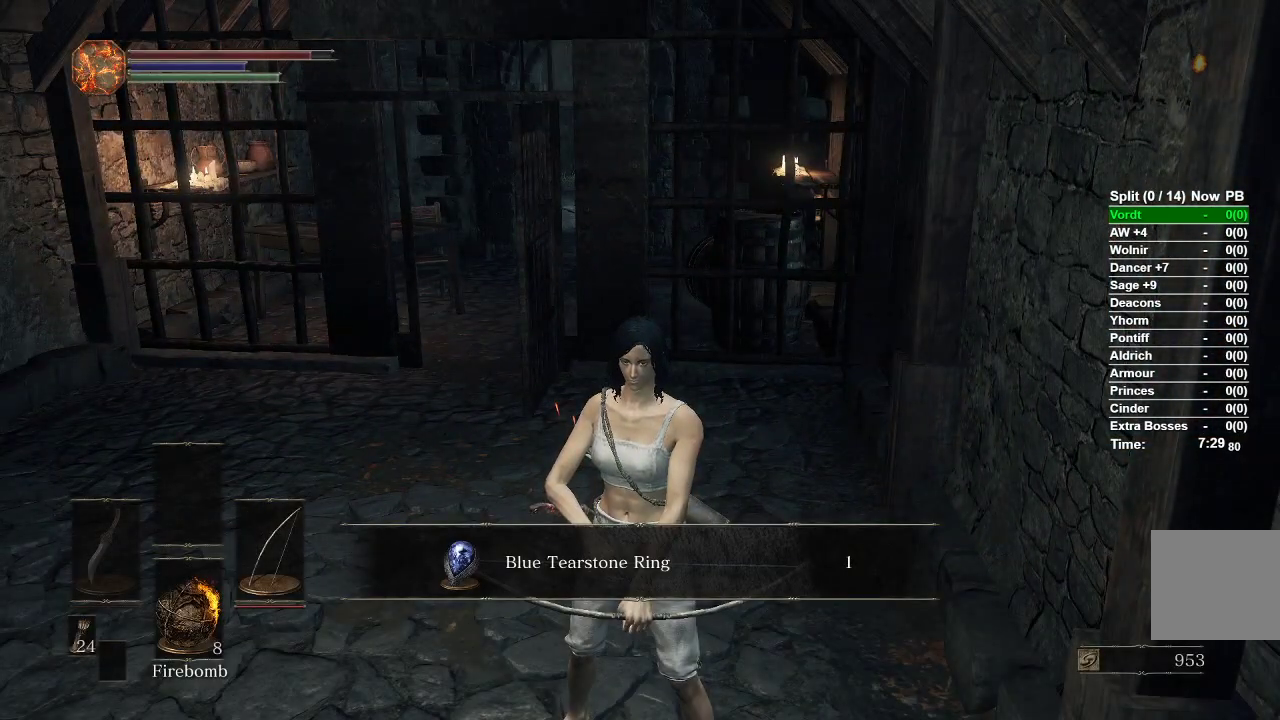
{"buttons": [], "left_stick": "center", "right_stick": "center", "events": [[183, "left_stick", "center"]]}
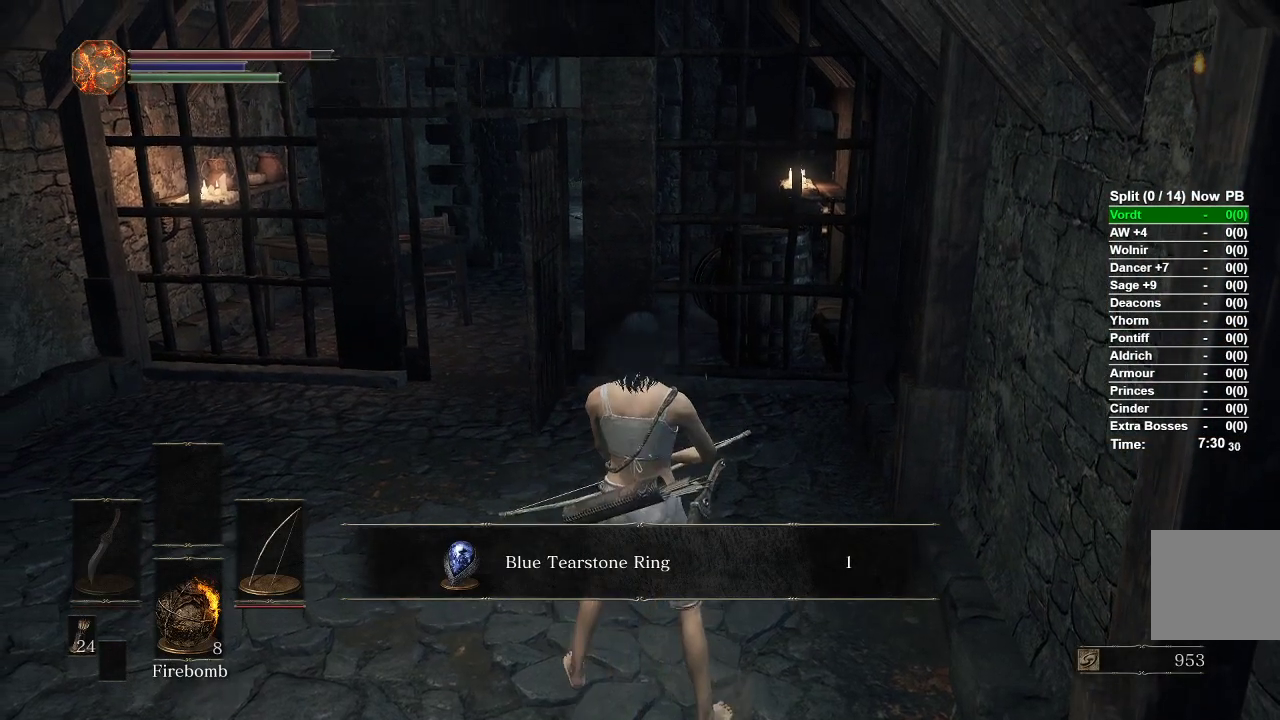
{"buttons": ["DPAD_DOWN"], "left_stick": "center", "right_stick": "center", "events": [[150, "START", "down"], [333, "START", "up"], [500, "DPAD_DOWN", "down"]]}
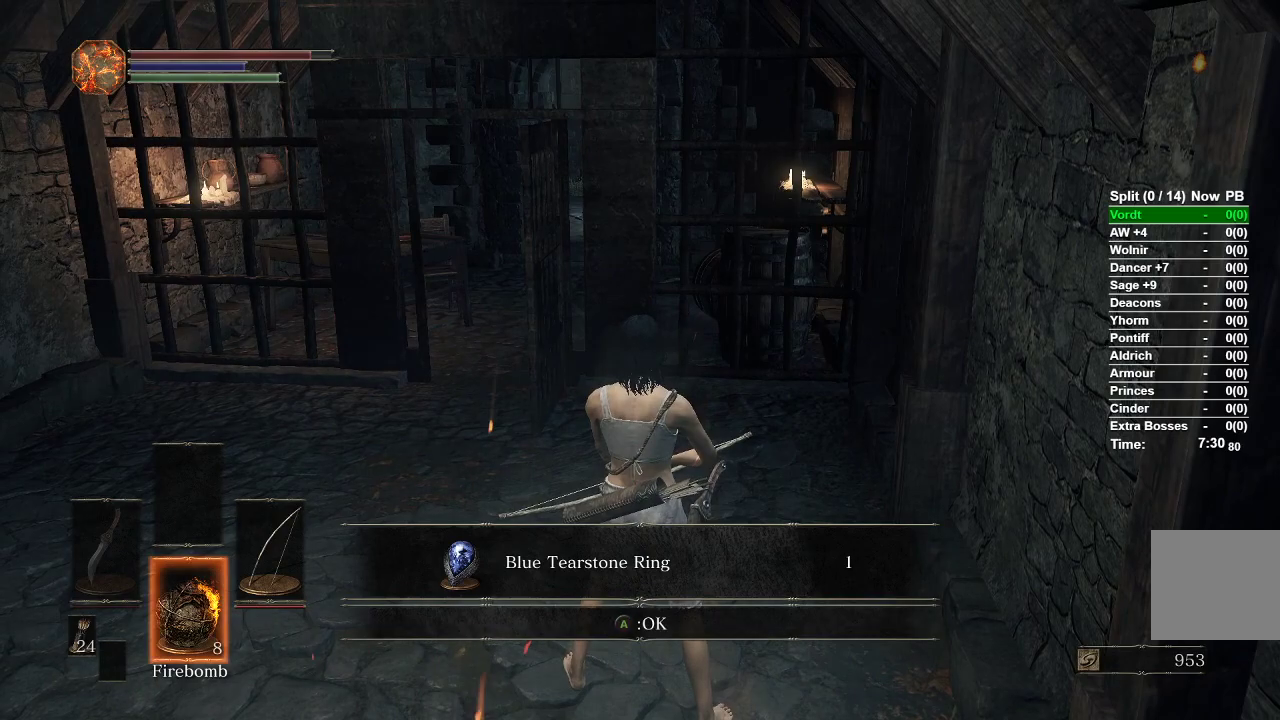
{"buttons": ["A"], "left_stick": "center", "right_stick": "center", "events": [[67, "DPAD_DOWN", "up"], [83, "START", "down"], [217, "START", "up"], [367, "DPAD_DOWN", "down"], [450, "A", "down"], [467, "DPAD_DOWN", "up"]]}
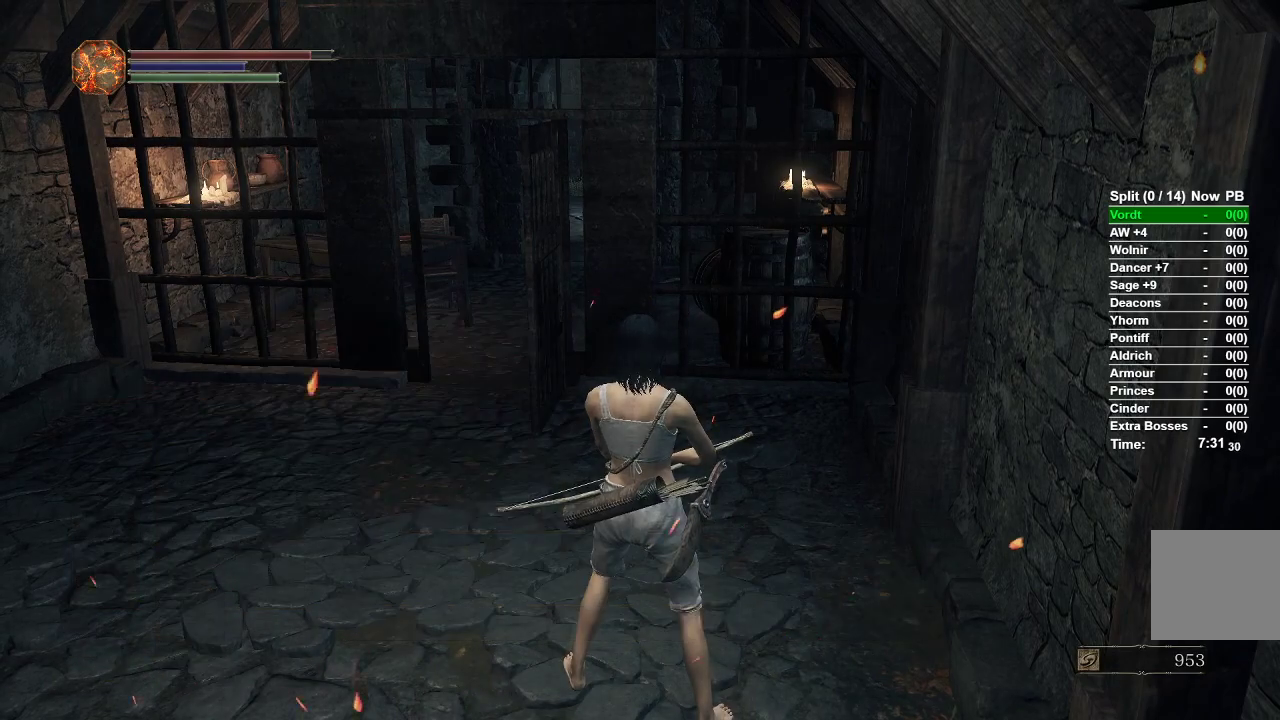
{"buttons": [], "left_stick": "center", "right_stick": "center", "events": [[100, "A", "up"]]}
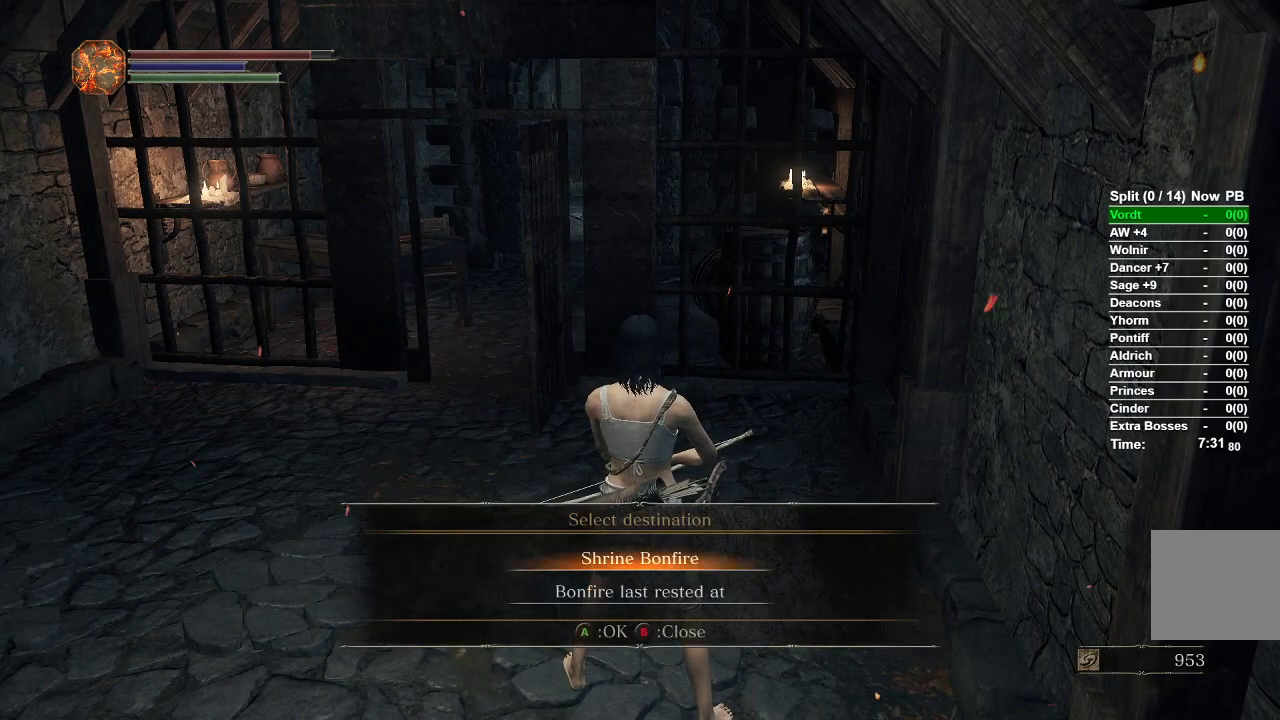
{"buttons": [], "left_stick": "center", "right_stick": "center", "events": [[100, "DPAD_DOWN", "down"], [217, "DPAD_DOWN", "up"], [233, "A", "down"], [383, "A", "up"]]}
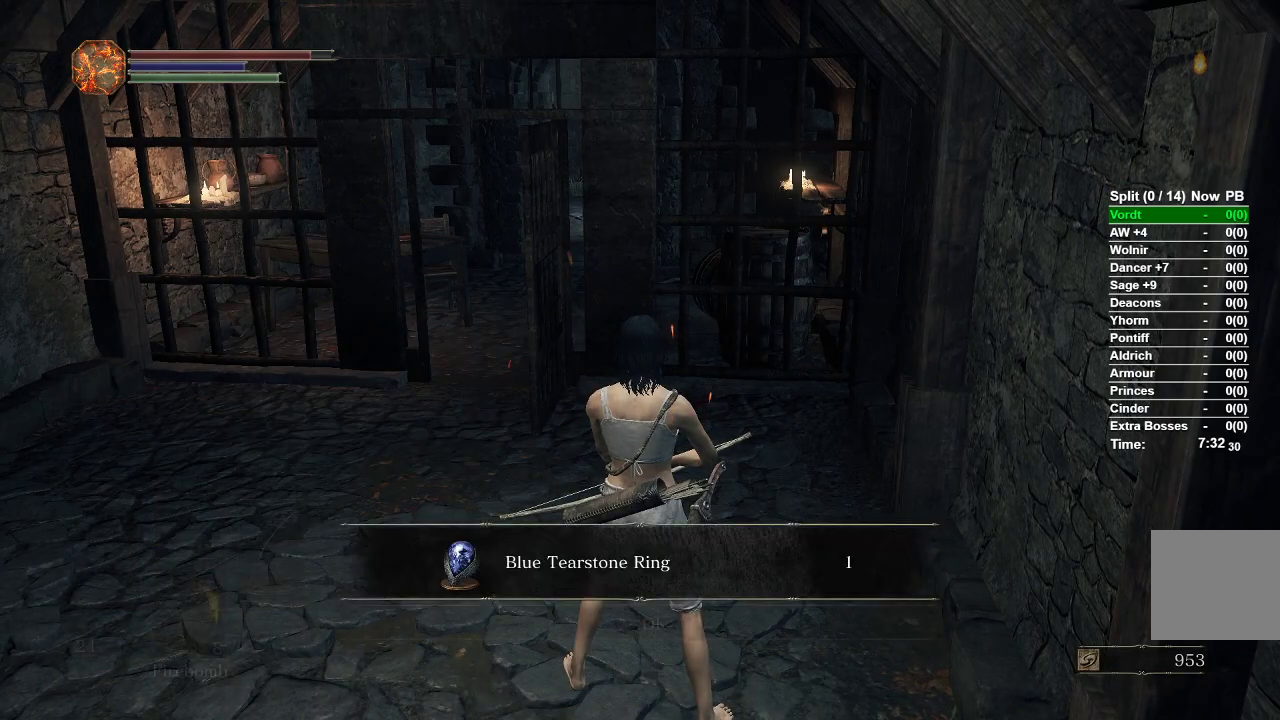
{"buttons": [], "left_stick": "down", "right_stick": "center", "events": [[33, "left_stick", "down"]]}
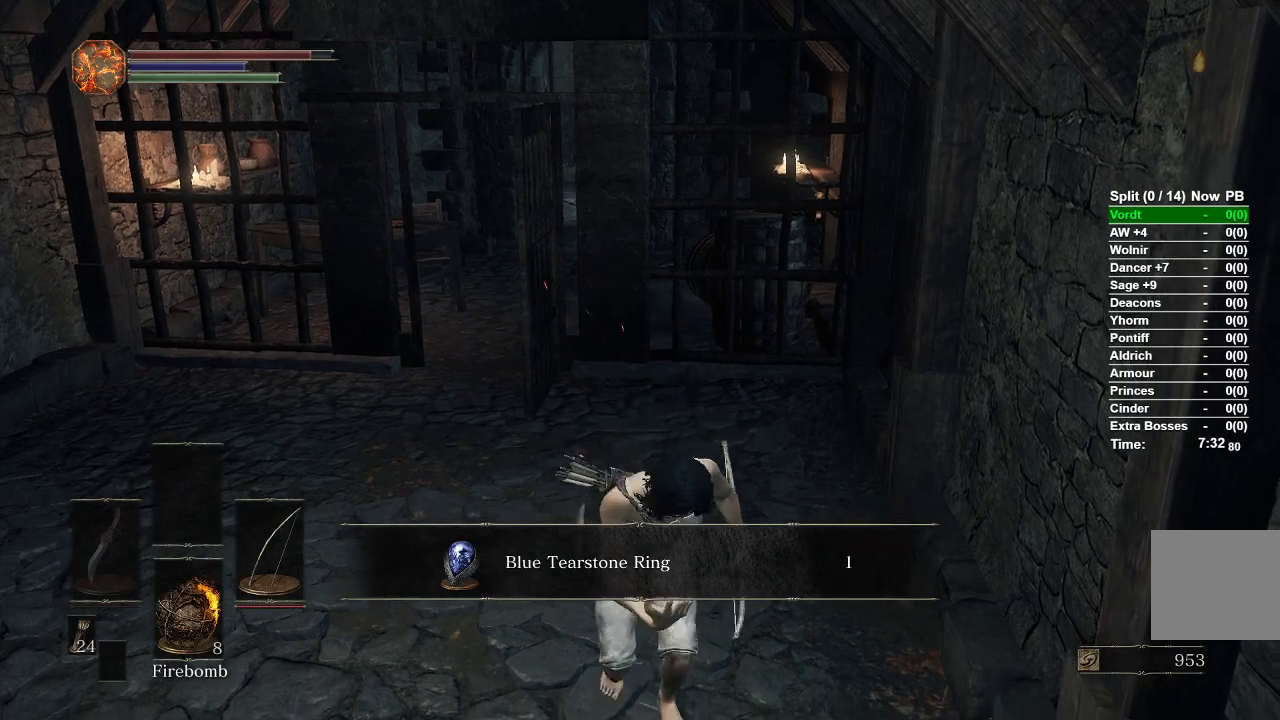
{"buttons": [], "left_stick": "down", "right_stick": "center", "events": []}
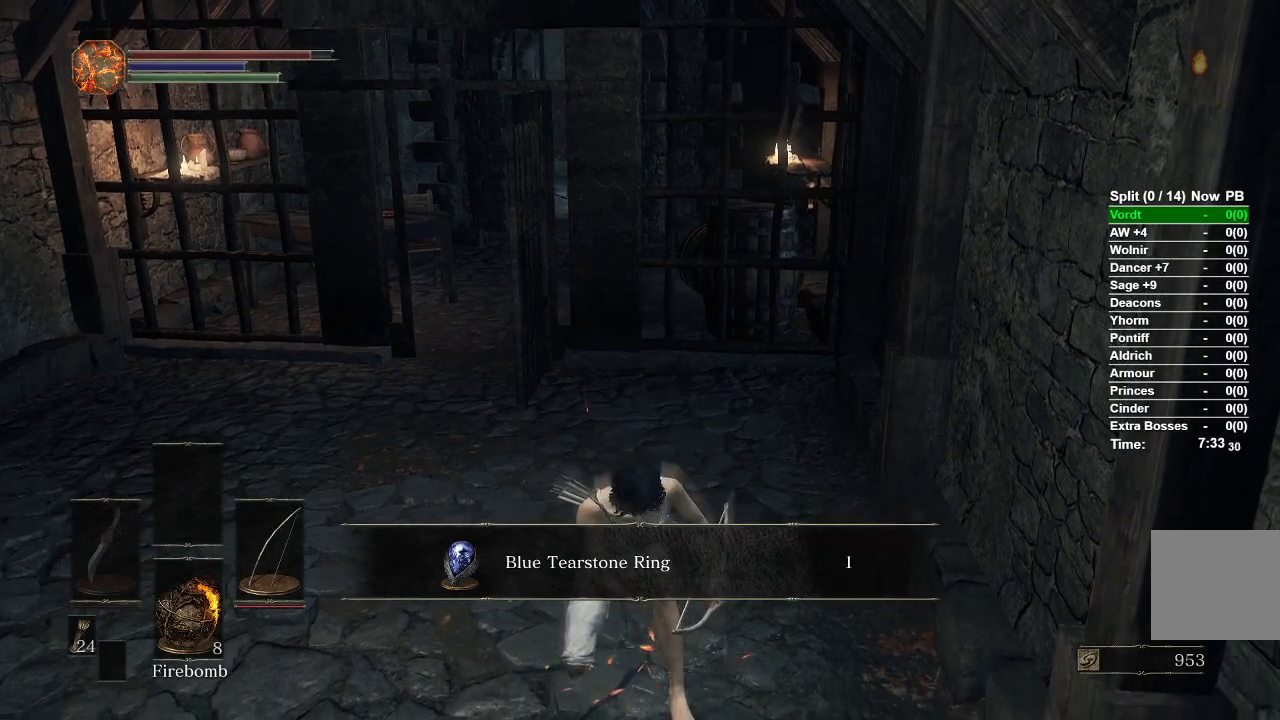
{"buttons": [], "left_stick": "center", "right_stick": "center", "events": [[233, "left_stick", "center"]]}